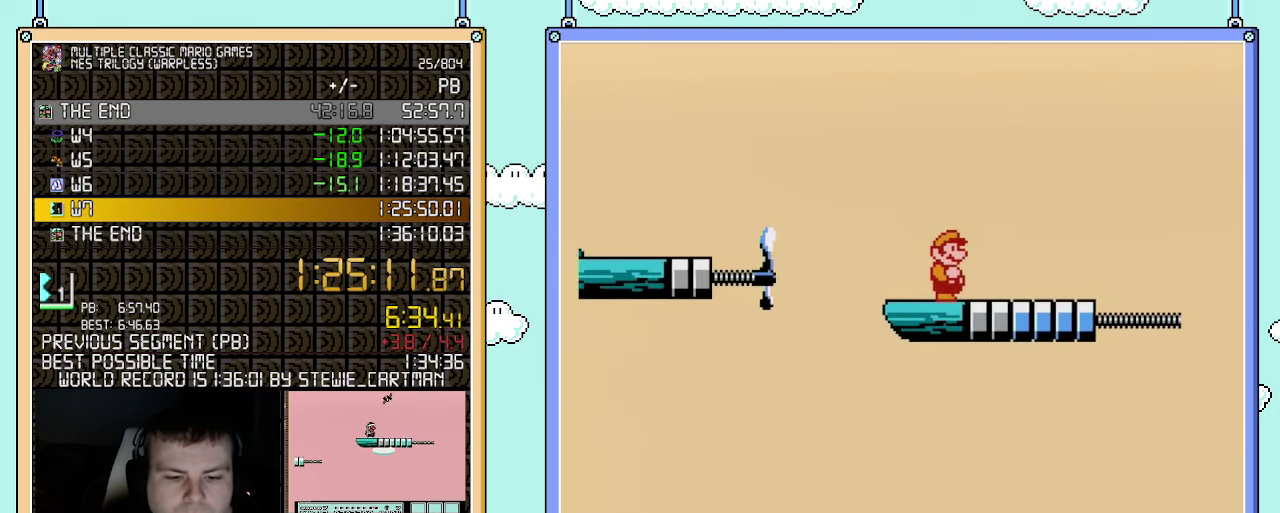
Gameplay with a controller (Nintendo layout); each line is a JSON object with the inputs held at the frame after it. "events" lists button and stick changes between this image and that frame as [ms after this image, input, new state], when the widget could be followed in between. Not read: L3 R3.
{"buttons": [], "events": []}
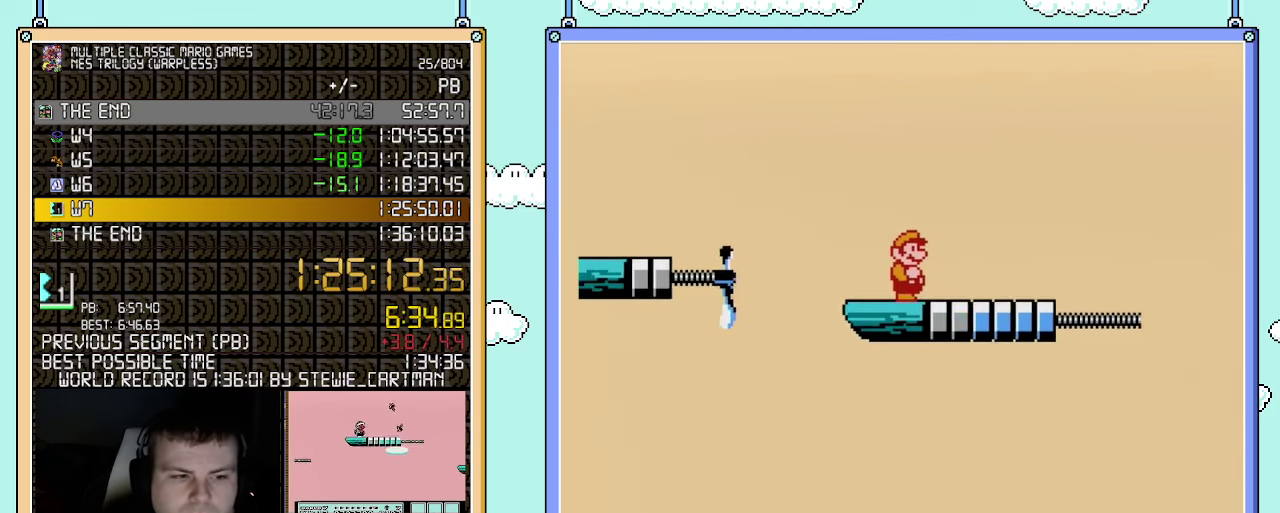
{"buttons": [], "events": []}
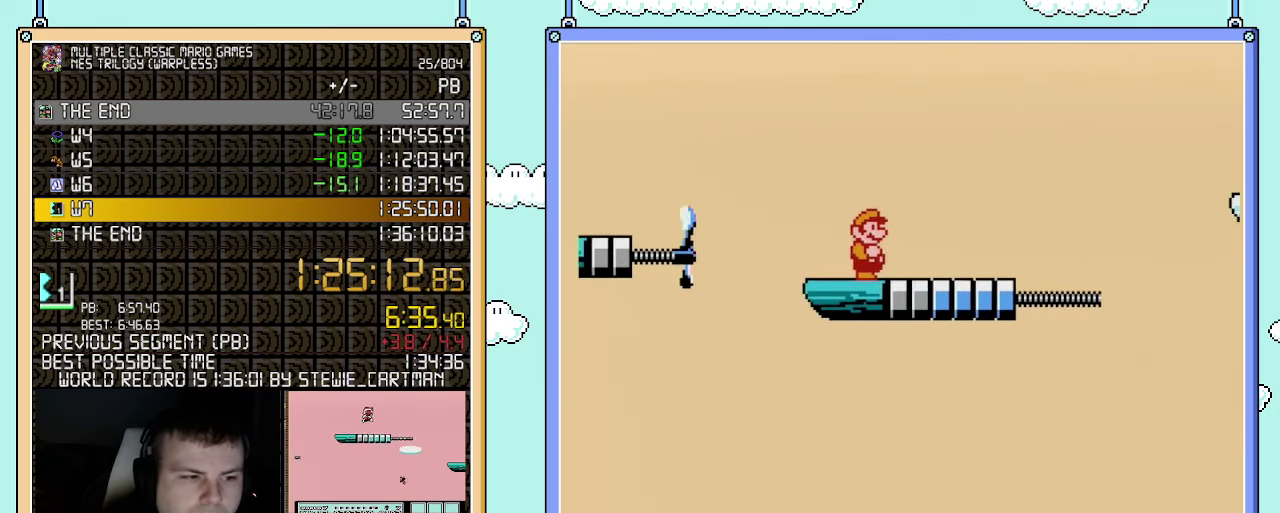
{"buttons": [], "events": []}
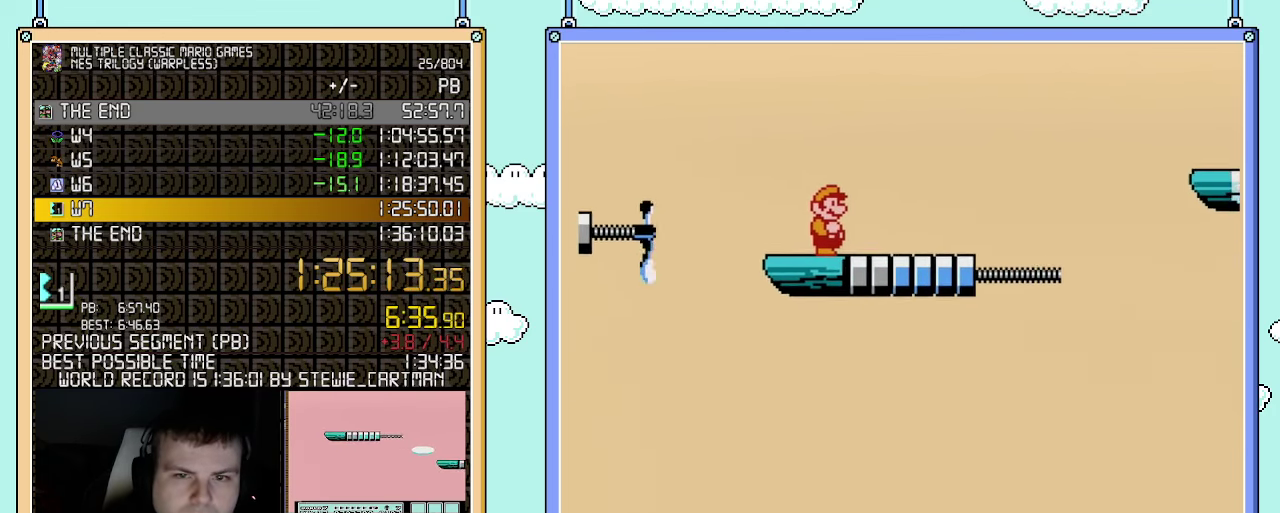
{"buttons": [], "events": []}
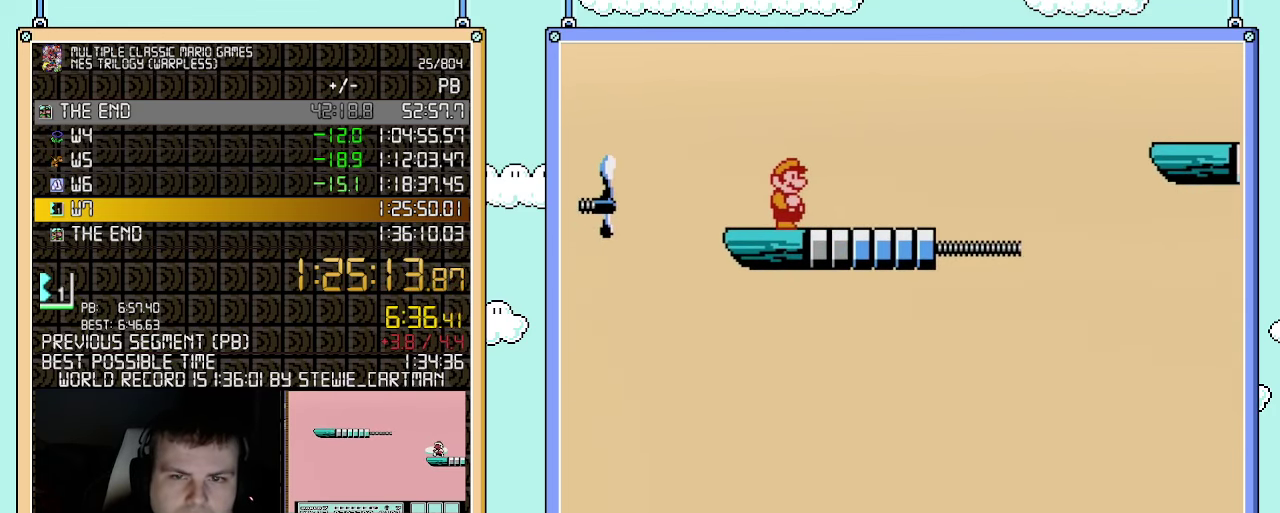
{"buttons": ["B", "DPAD_RIGHT"], "events": [[217, "B", "down"], [250, "DPAD_RIGHT", "down"], [283, "A", "down"], [400, "A", "up"]]}
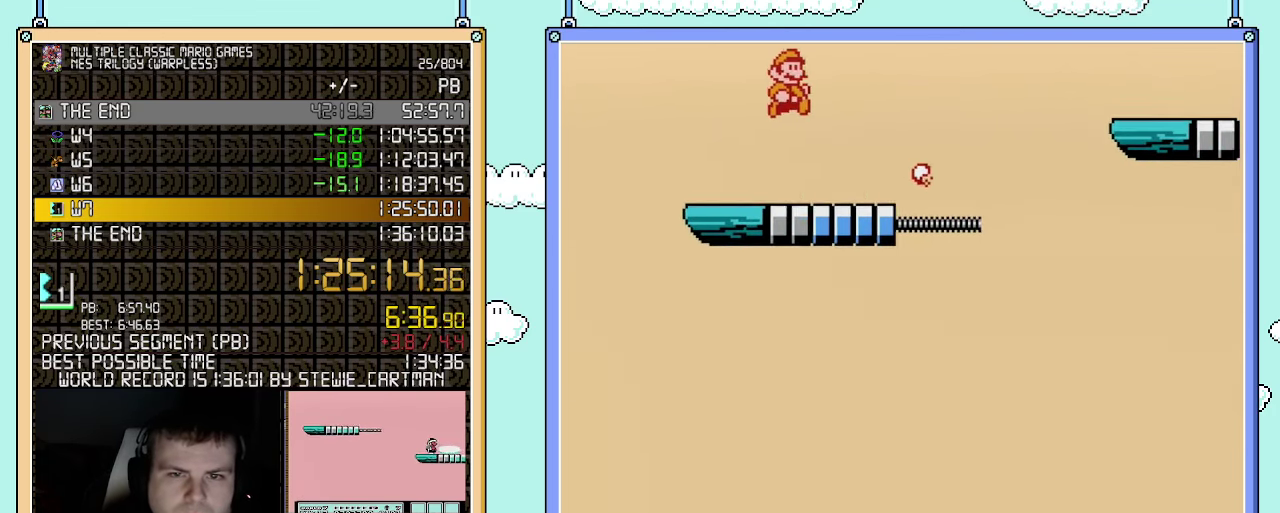
{"buttons": ["A", "B", "DPAD_RIGHT"], "events": [[367, "A", "down"]]}
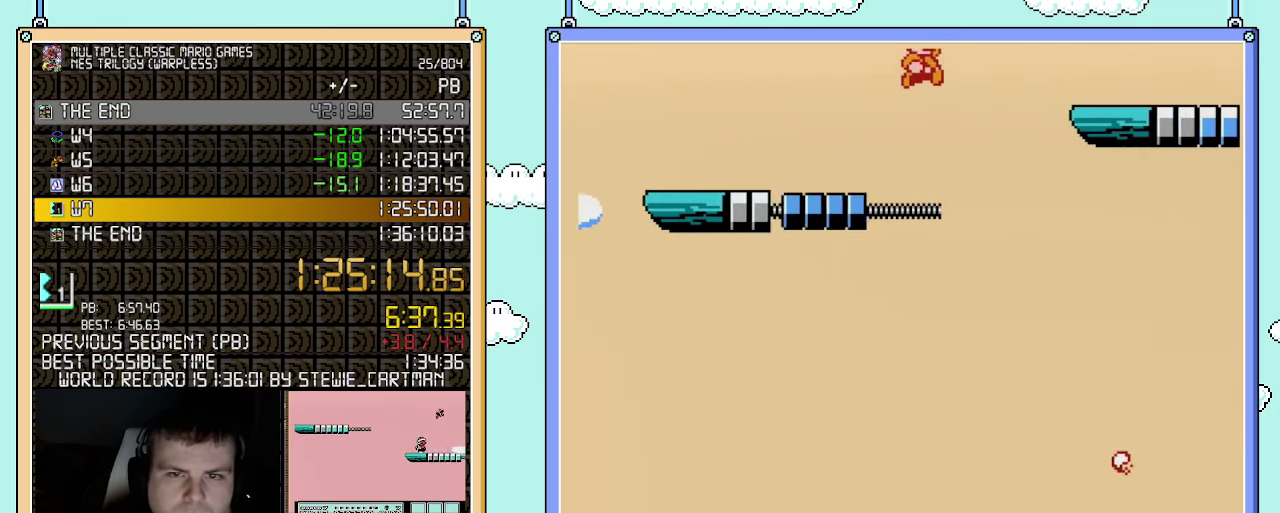
{"buttons": ["DPAD_LEFT"], "events": [[183, "A", "up"], [367, "DPAD_LEFT", "down"], [367, "DPAD_RIGHT", "up"], [467, "B", "up"]]}
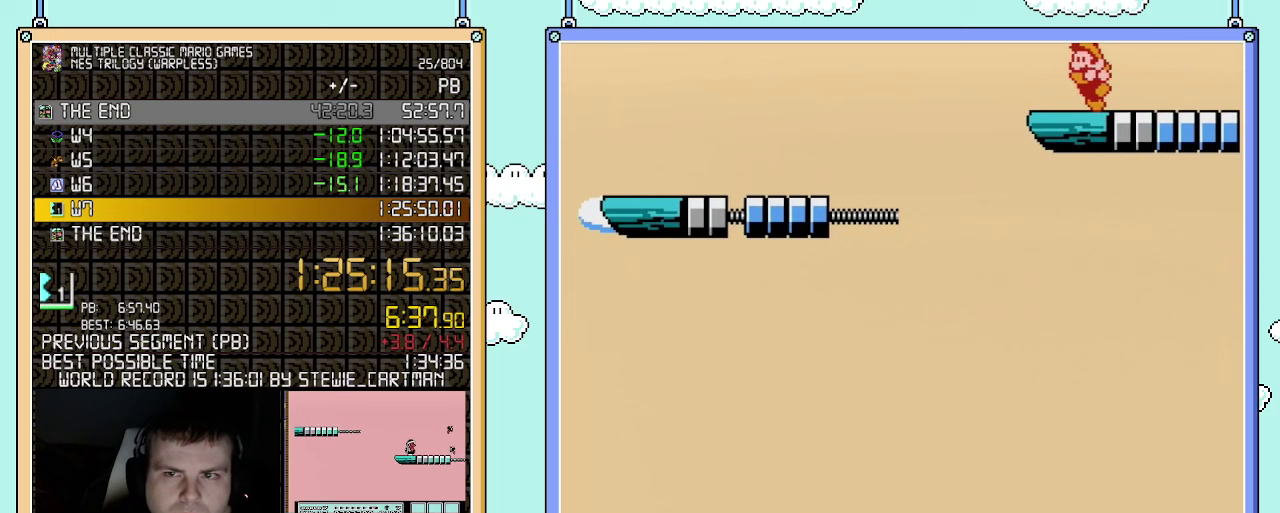
{"buttons": ["DPAD_RIGHT"], "events": [[367, "DPAD_LEFT", "up"], [467, "DPAD_RIGHT", "down"]]}
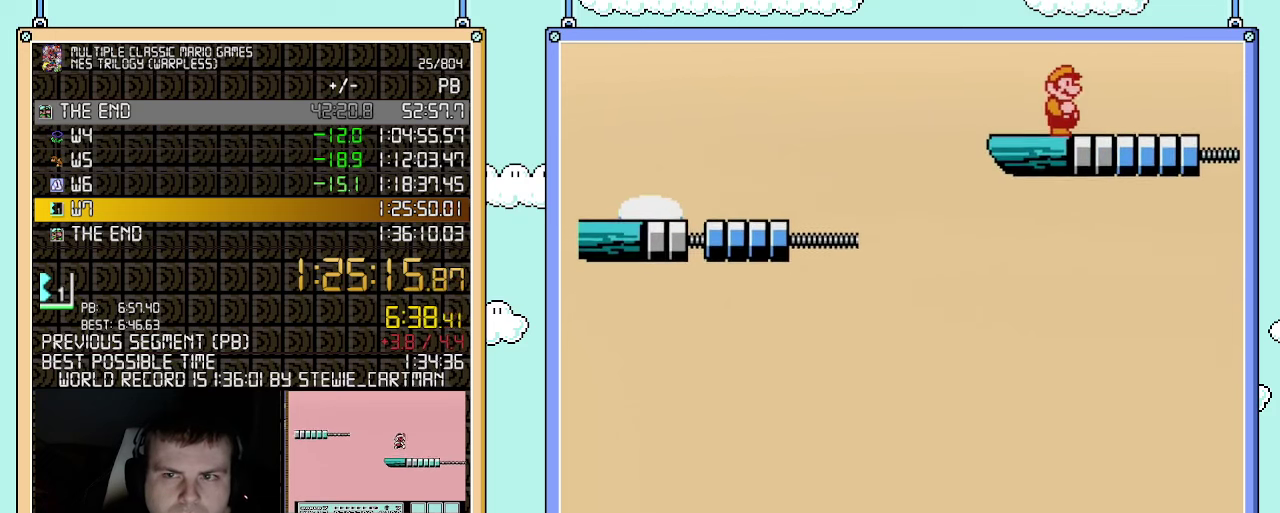
{"buttons": [], "events": [[50, "DPAD_RIGHT", "up"]]}
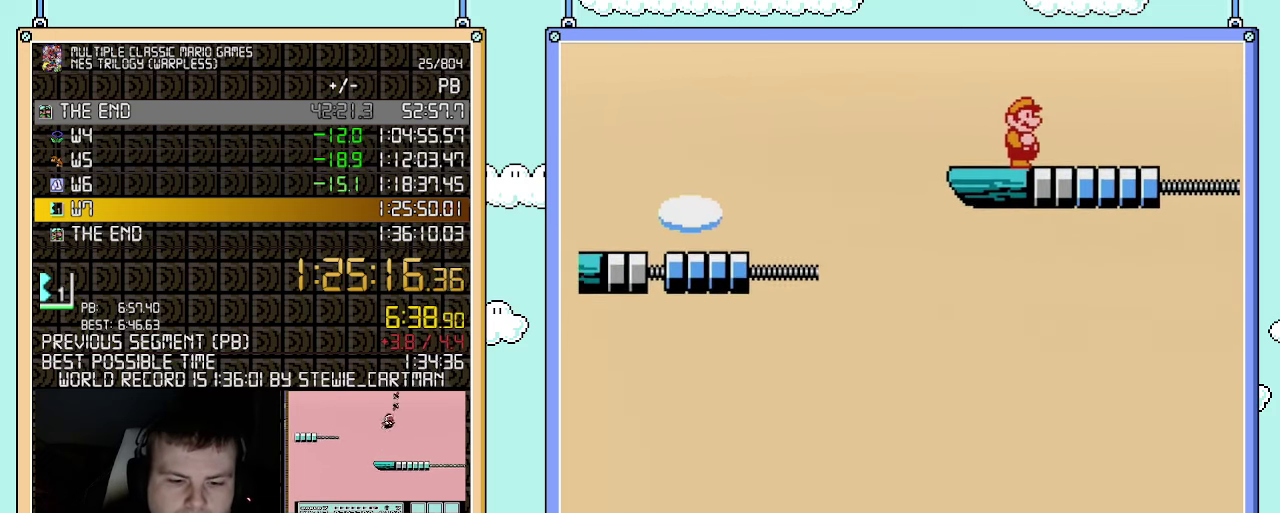
{"buttons": [], "events": []}
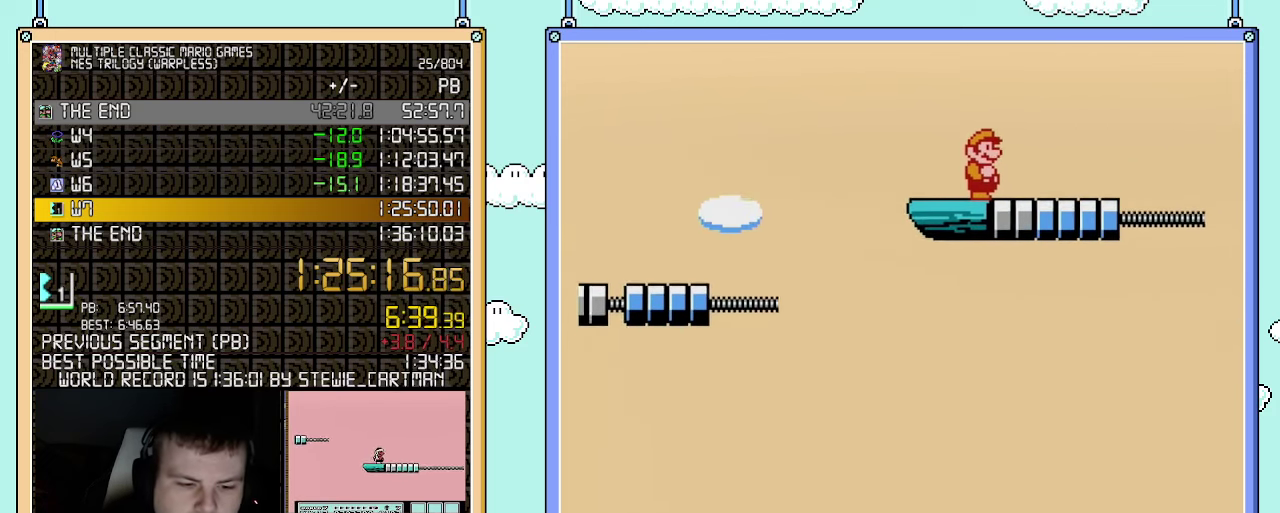
{"buttons": [], "events": []}
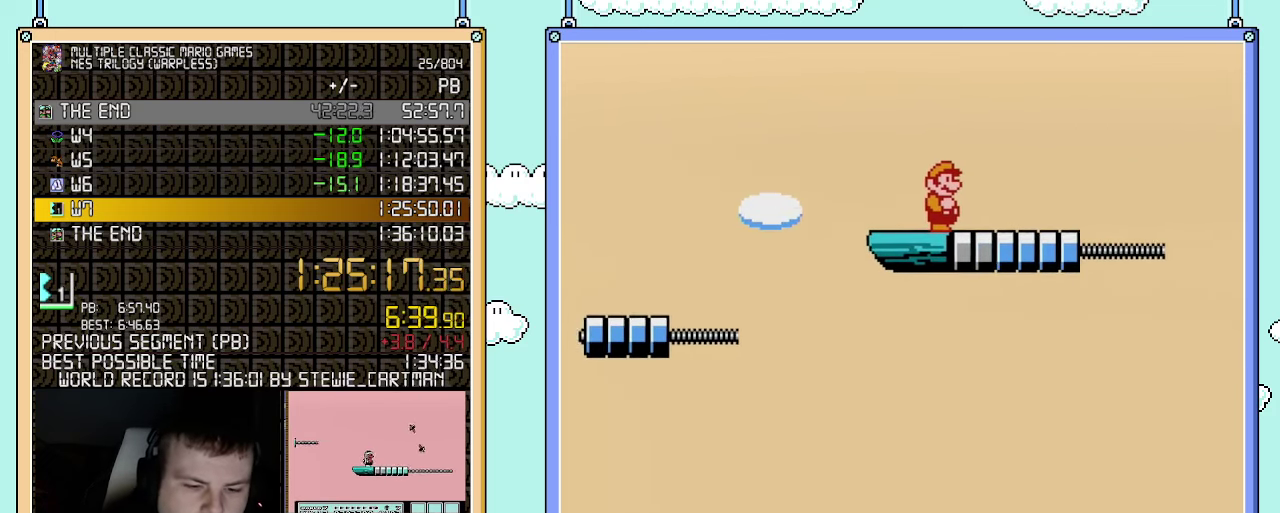
{"buttons": [], "events": []}
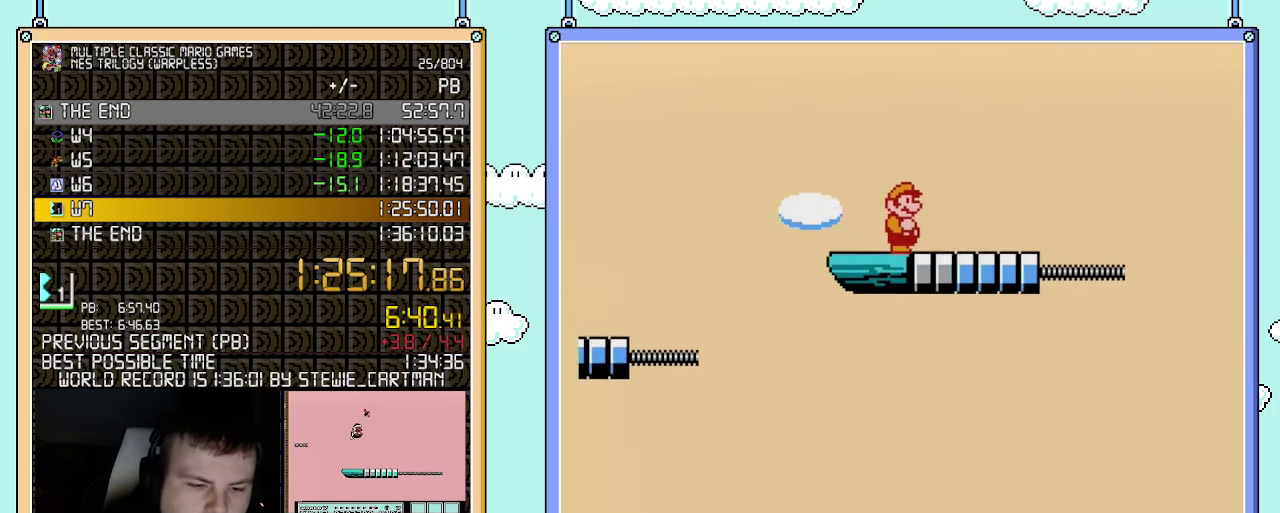
{"buttons": [], "events": []}
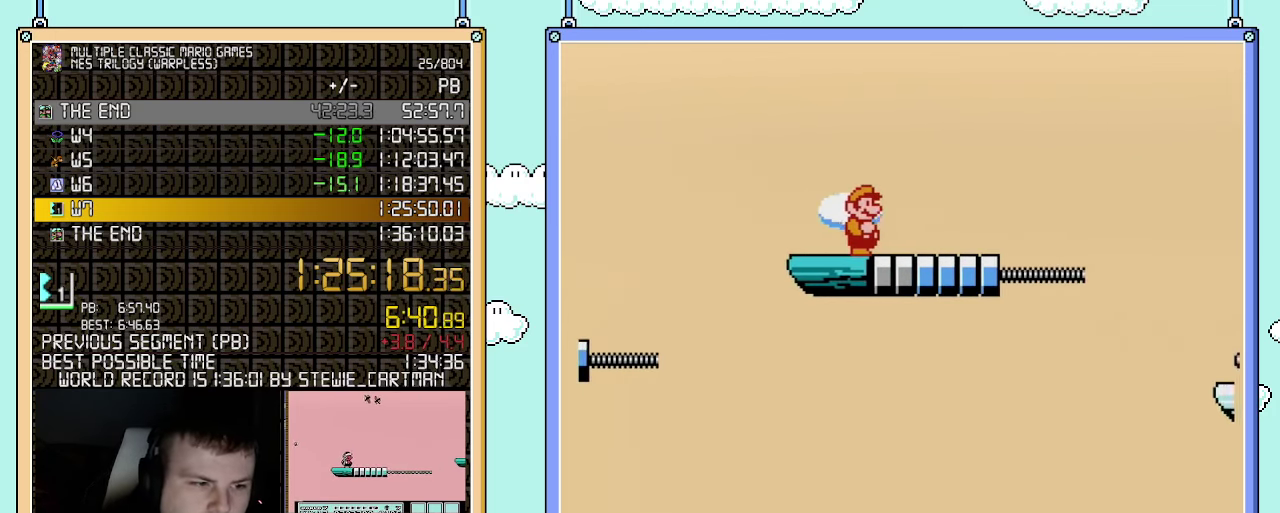
{"buttons": [], "events": []}
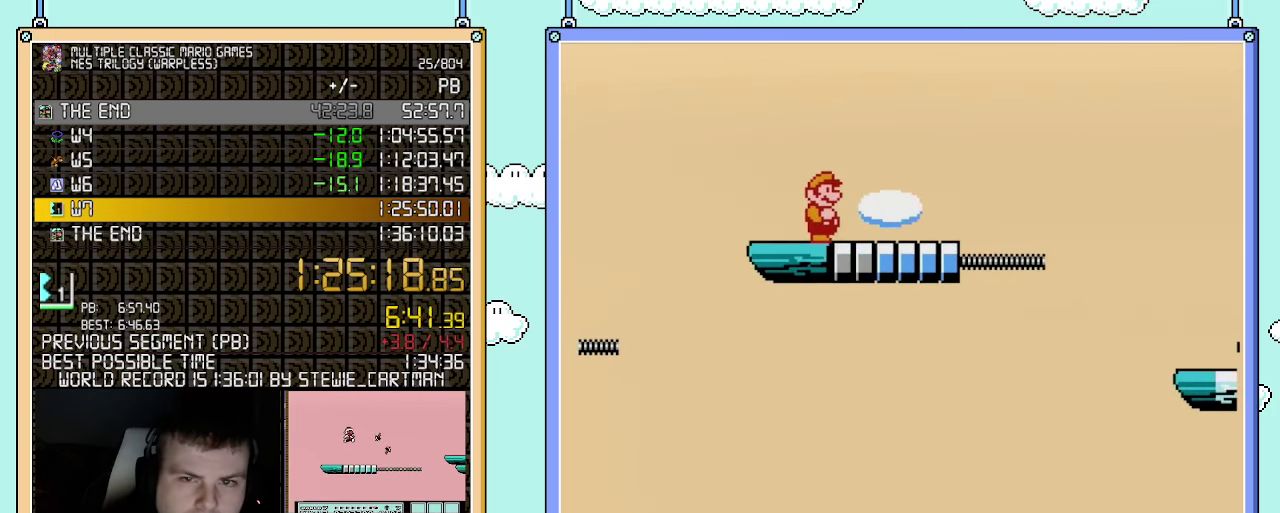
{"buttons": [], "events": []}
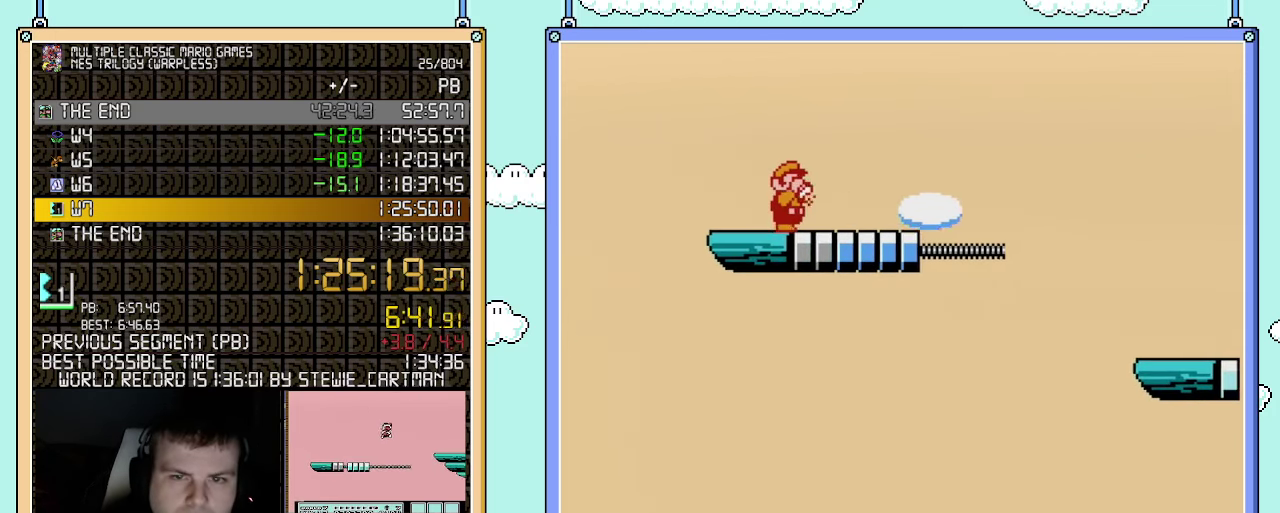
{"buttons": ["A", "B", "DPAD_RIGHT"], "events": [[33, "B", "down"], [33, "DPAD_RIGHT", "down"], [317, "A", "down"]]}
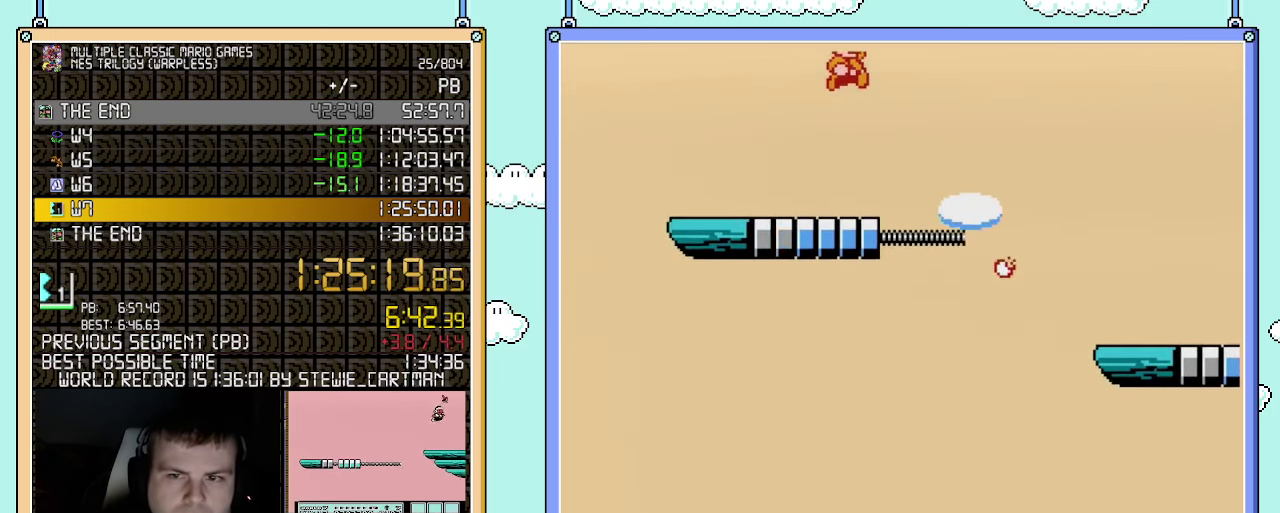
{"buttons": ["B", "DPAD_RIGHT"], "events": [[217, "A", "up"]]}
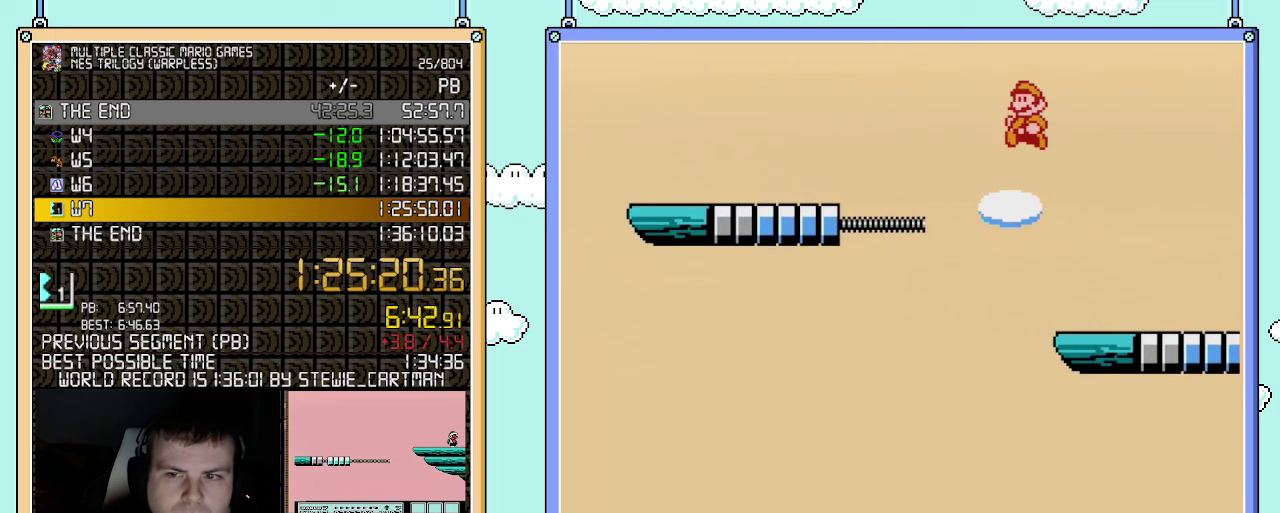
{"buttons": ["DPAD_RIGHT"], "events": [[67, "DPAD_RIGHT", "up"], [83, "DPAD_LEFT", "down"], [183, "B", "up"], [433, "DPAD_LEFT", "up"], [433, "DPAD_RIGHT", "down"]]}
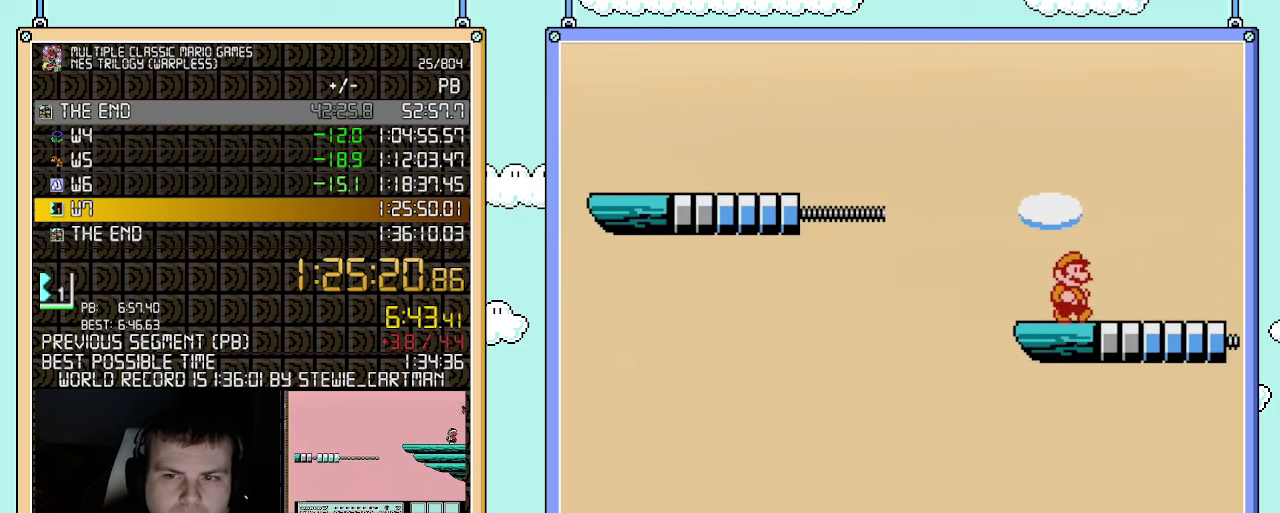
{"buttons": [], "events": [[33, "DPAD_RIGHT", "up"]]}
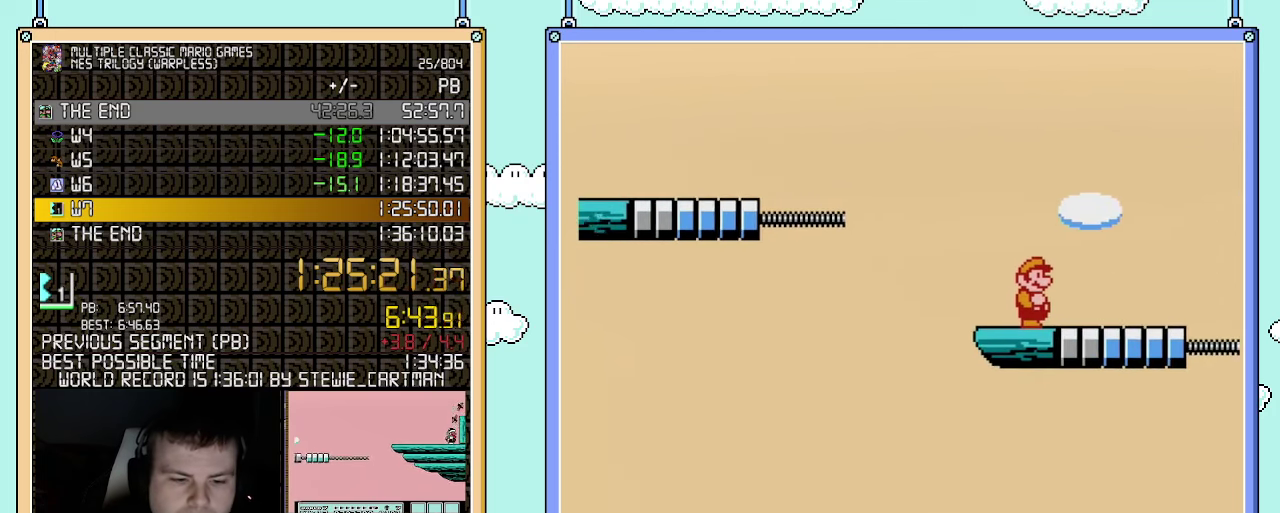
{"buttons": [], "events": []}
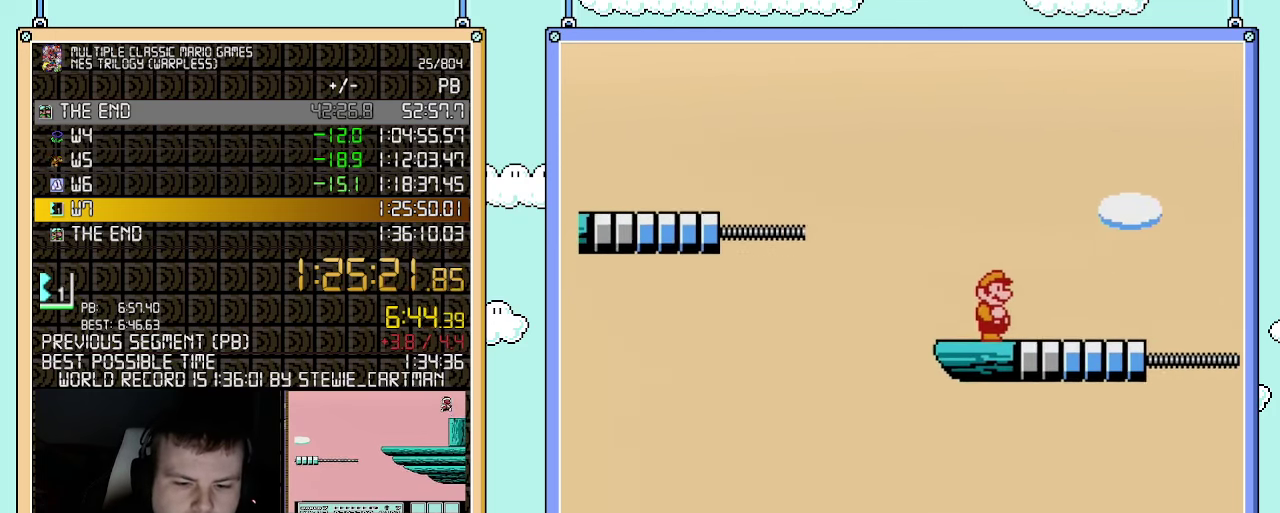
{"buttons": [], "events": []}
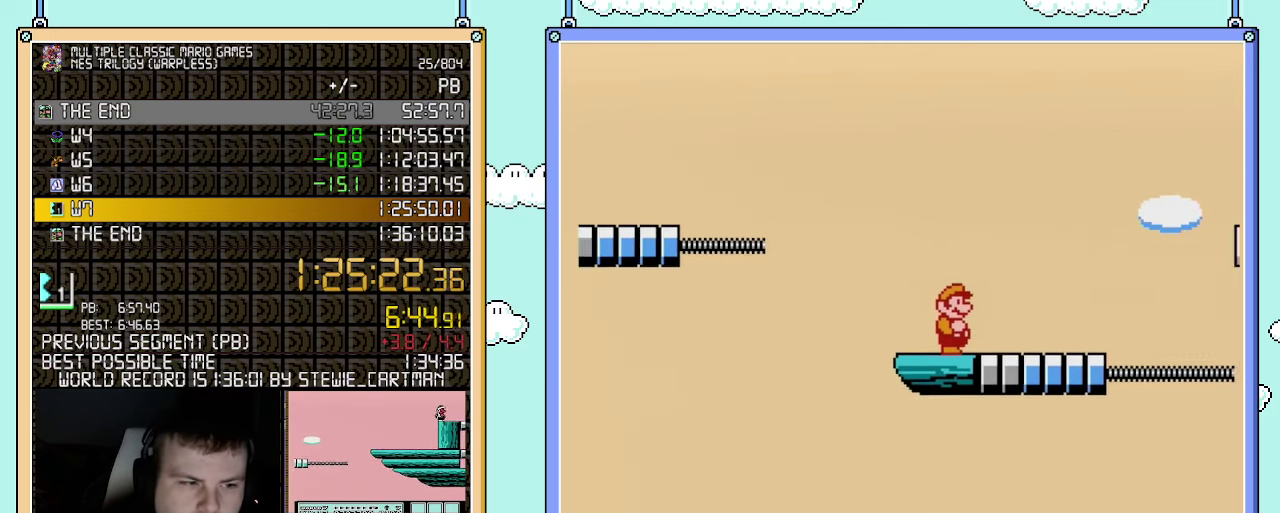
{"buttons": [], "events": []}
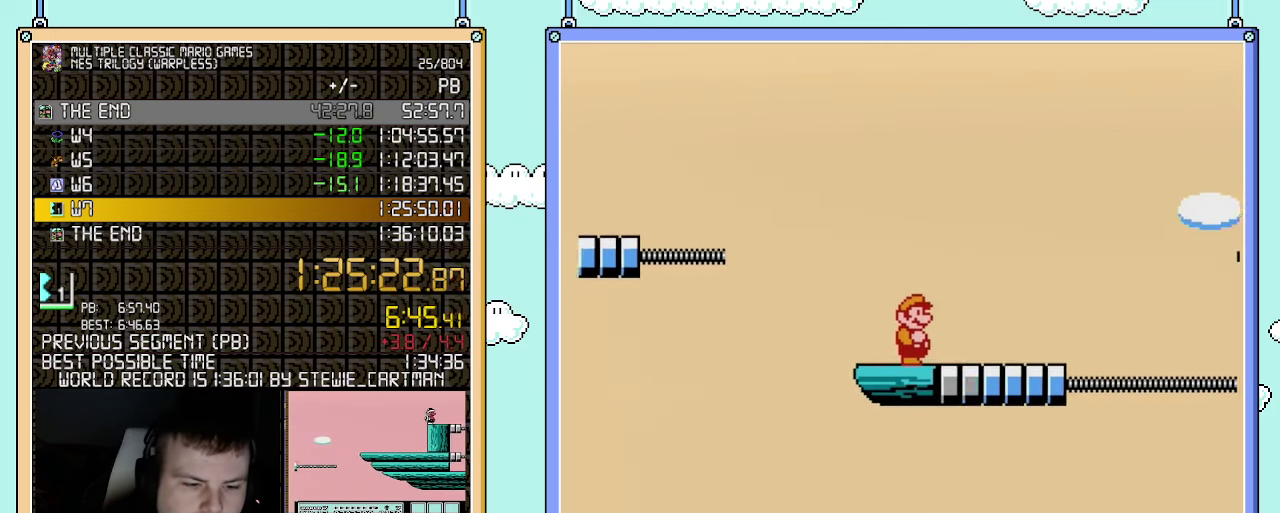
{"buttons": [], "events": []}
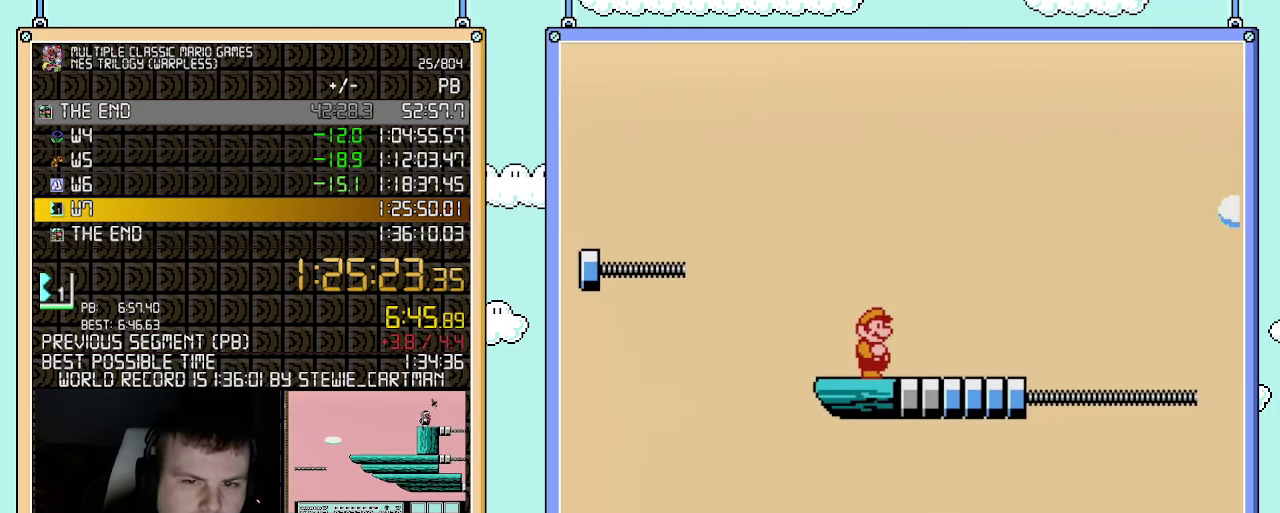
{"buttons": [], "events": []}
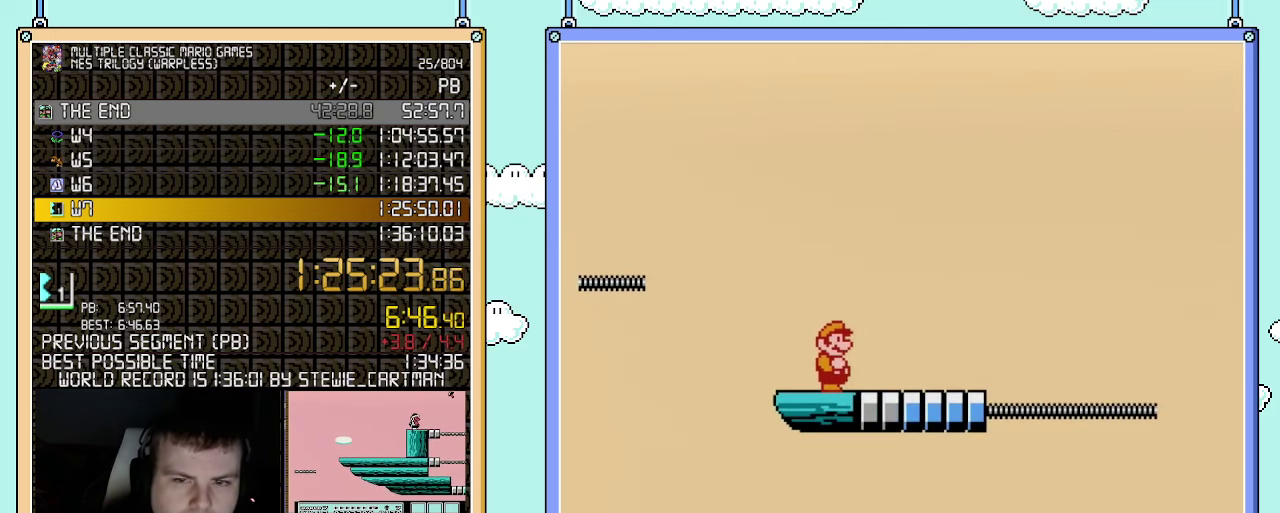
{"buttons": ["B"], "events": [[333, "B", "down"]]}
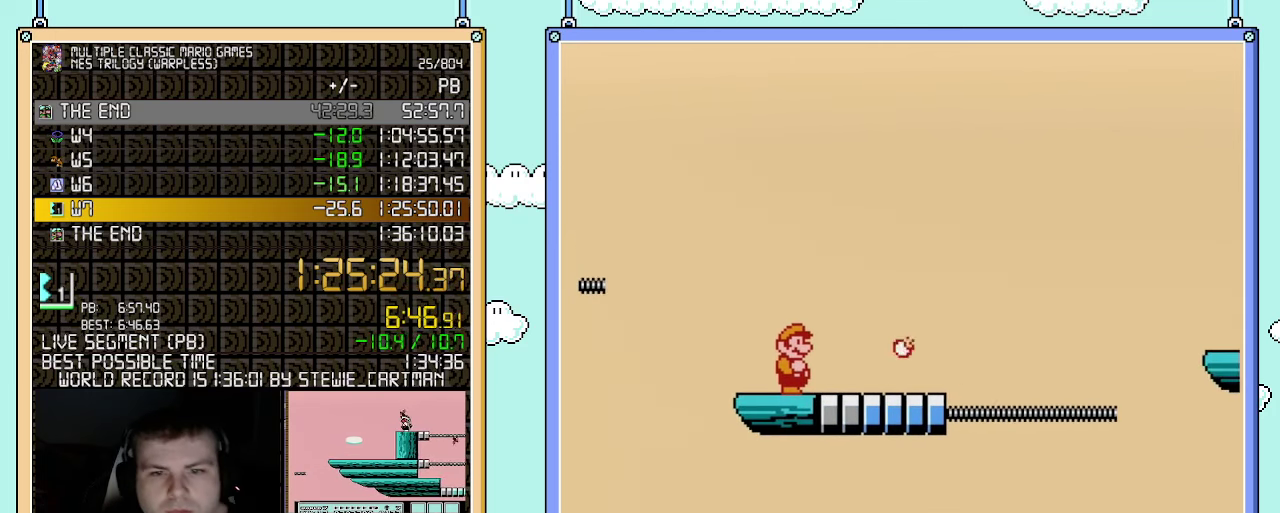
{"buttons": ["A", "B", "DPAD_RIGHT"], "events": [[400, "DPAD_RIGHT", "down"], [433, "A", "down"]]}
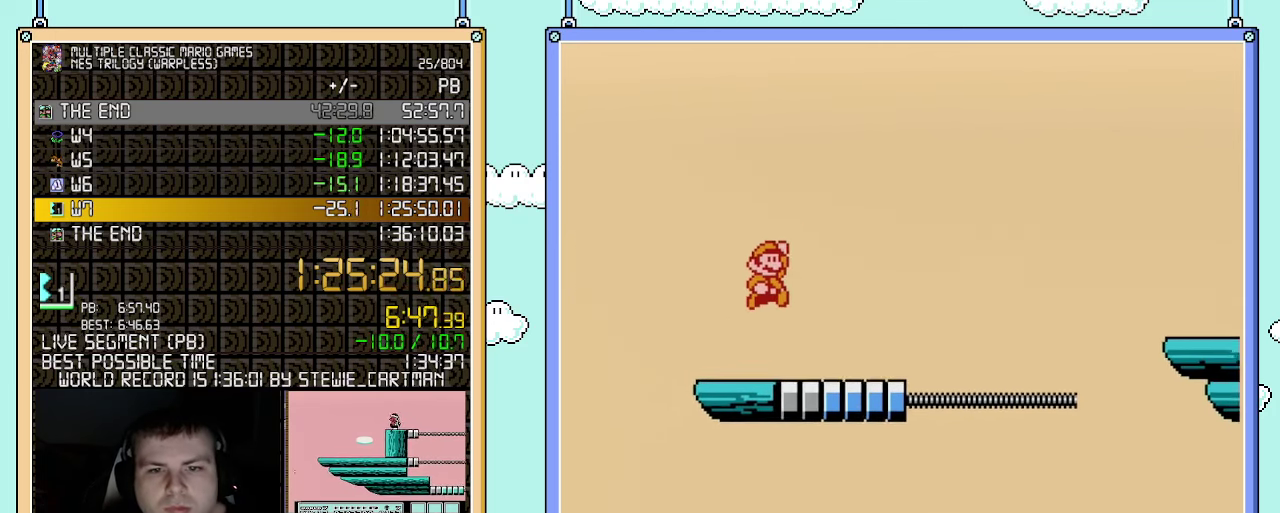
{"buttons": ["B", "DPAD_RIGHT"], "events": [[67, "A", "up"]]}
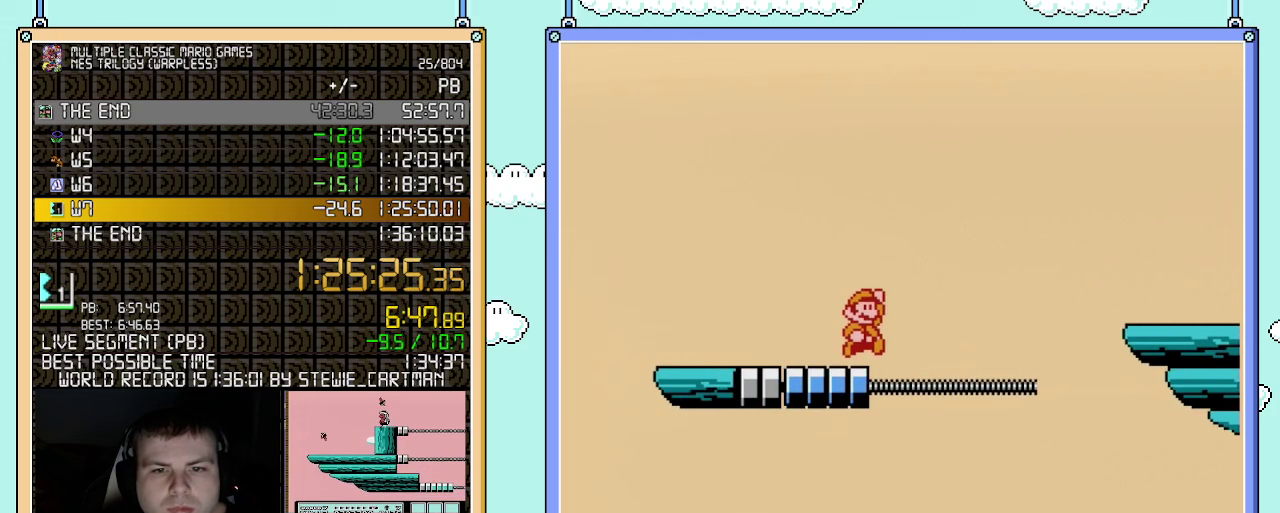
{"buttons": ["B", "DPAD_RIGHT"], "events": [[67, "A", "down"], [433, "A", "up"]]}